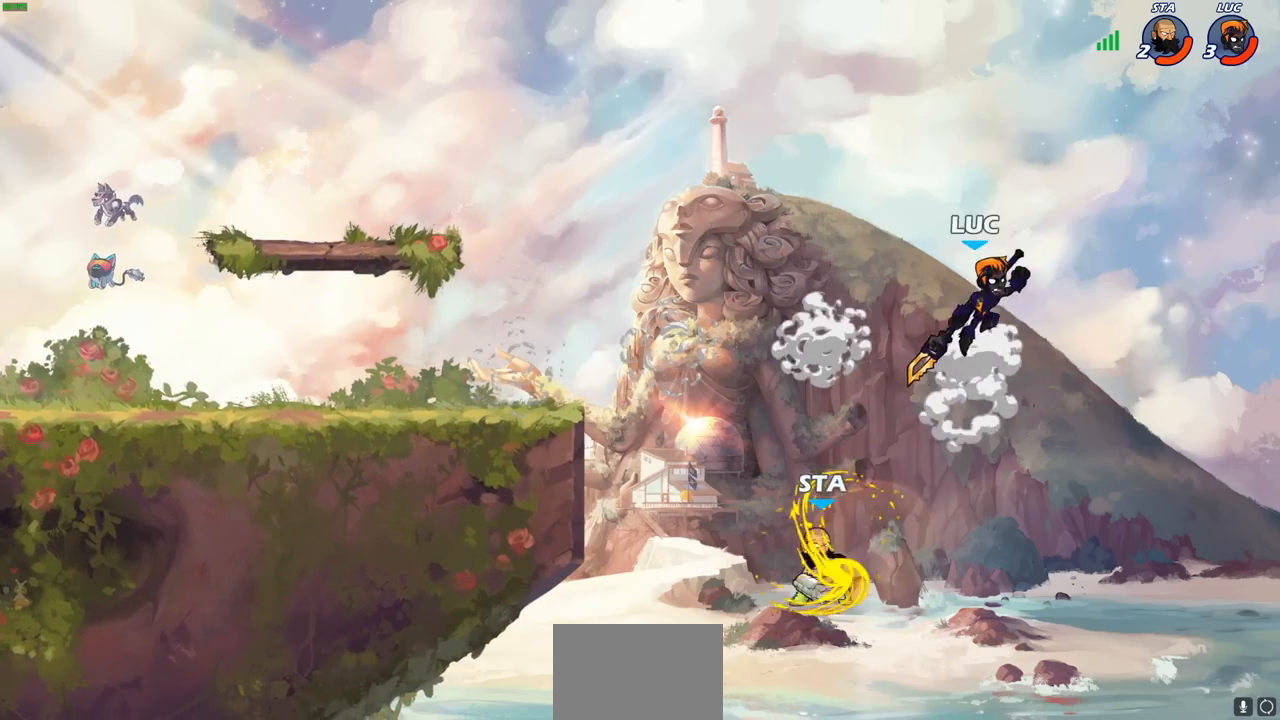
Gameplay with a controller (PlayStation layout); each line is a JSON object with the inputs held at the frame after it. "events" lists button and stick changes between this image and that frame as [ms after this image, input, new state], when the widget could be followed in between.
{"buttons": [], "left_stick": "down-left", "right_stick": "center", "events": [[33, "left_stick", "up-left"], [50, "CROSS", "up"], [117, "left_stick", "left"], [217, "left_stick", "down-left"]]}
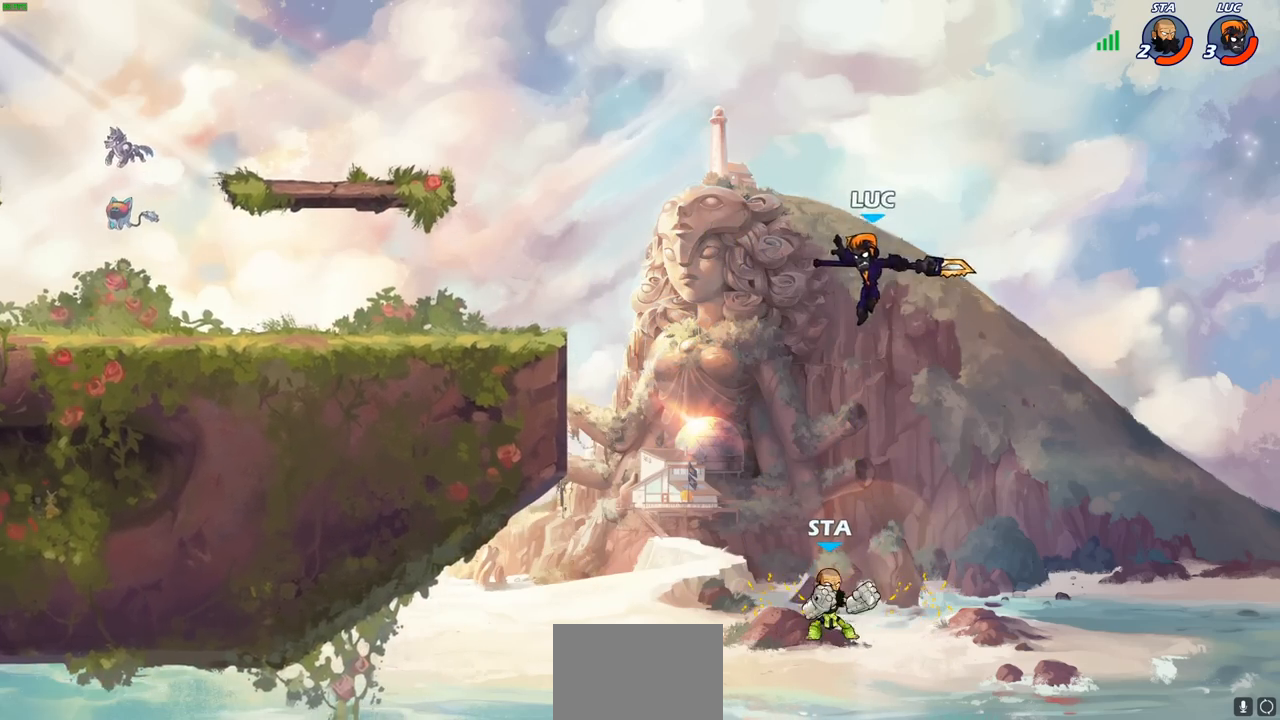
{"buttons": [], "left_stick": "center", "right_stick": "center", "events": [[217, "SQUARE", "down"], [317, "SQUARE", "up"], [500, "left_stick", "center"]]}
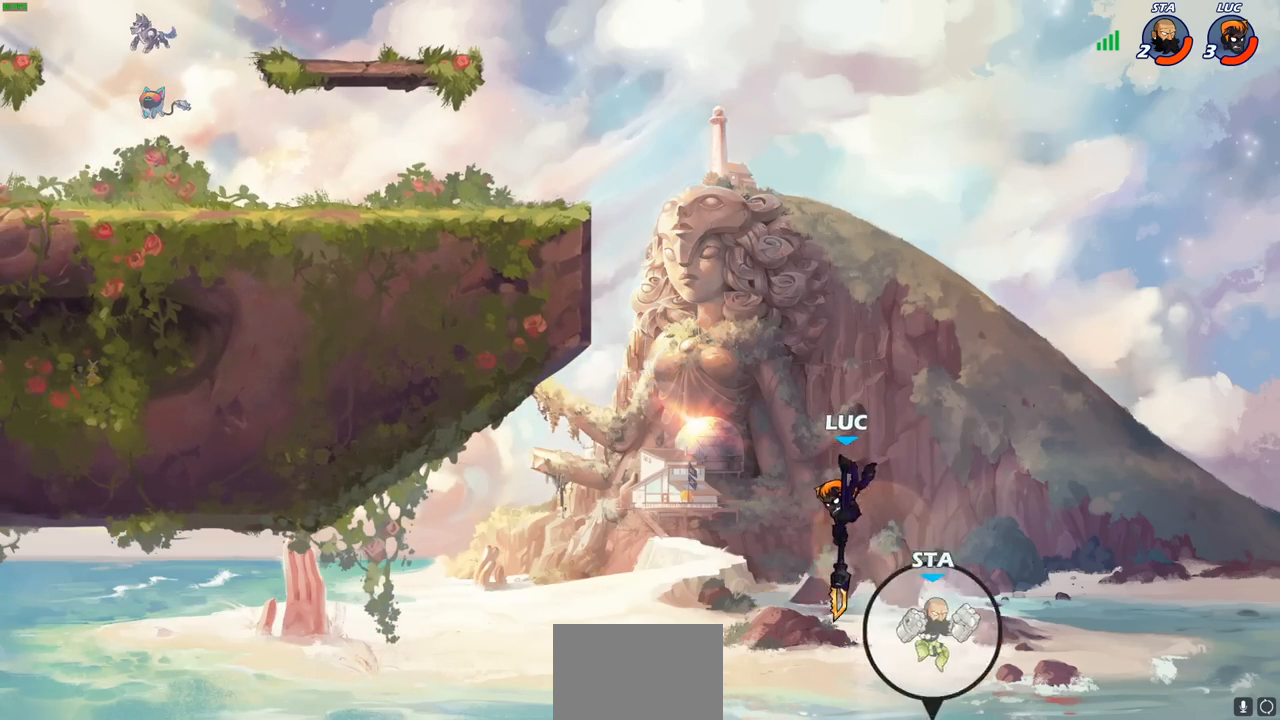
{"buttons": [], "left_stick": "up-left", "right_stick": "center", "events": [[17, "left_stick", "down-left"], [33, "left_stick", "up-left"], [167, "left_stick", "left"], [283, "CROSS", "down"], [417, "left_stick", "up-left"], [500, "CROSS", "up"]]}
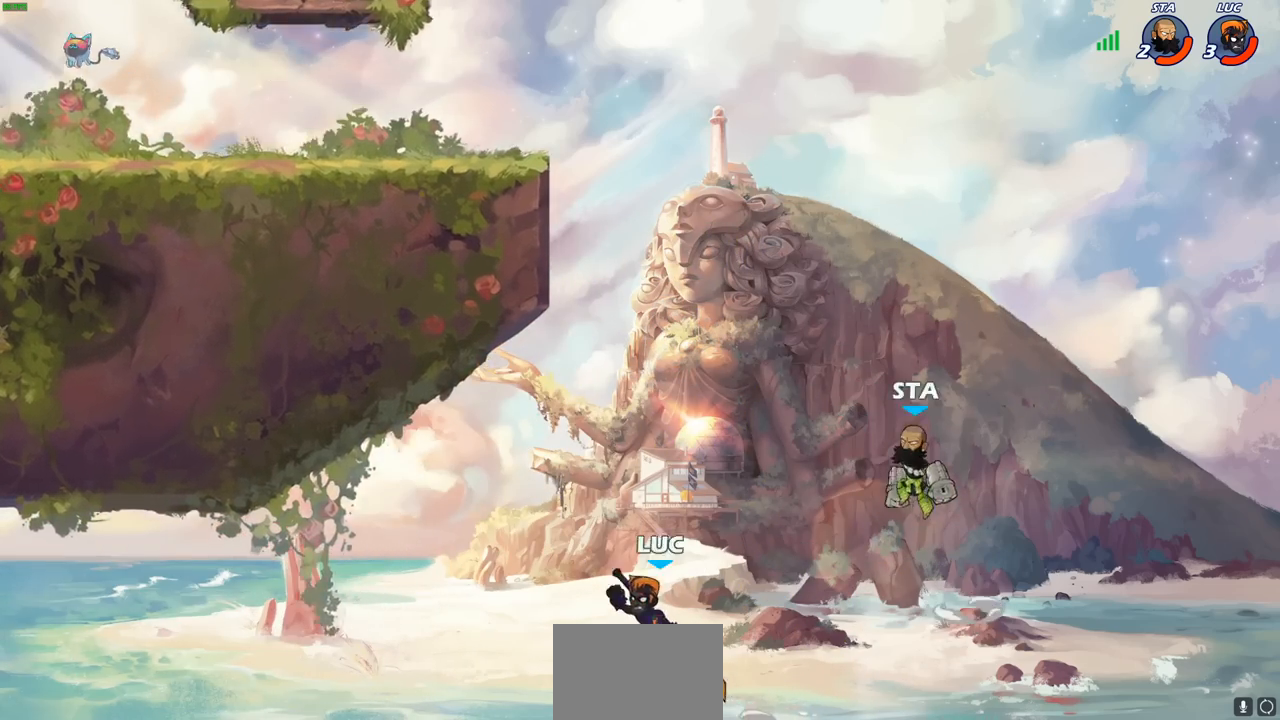
{"buttons": [], "left_stick": "up-right", "right_stick": "center", "events": [[17, "left_stick", "up"], [67, "CROSS", "down"], [200, "CIRCLE", "down"], [200, "CROSS", "up"], [233, "left_stick", "center"], [350, "CIRCLE", "up"], [417, "left_stick", "up-right"]]}
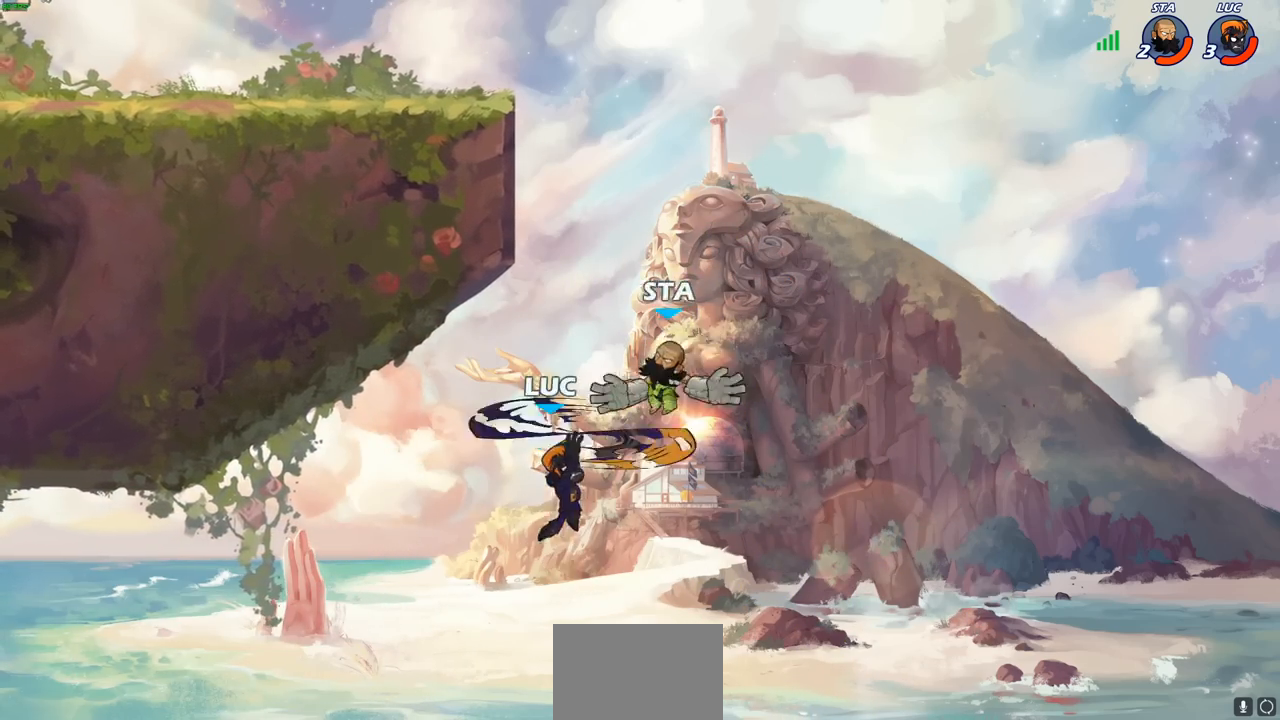
{"buttons": [], "left_stick": "up-left", "right_stick": "center", "events": [[83, "left_stick", "up-left"]]}
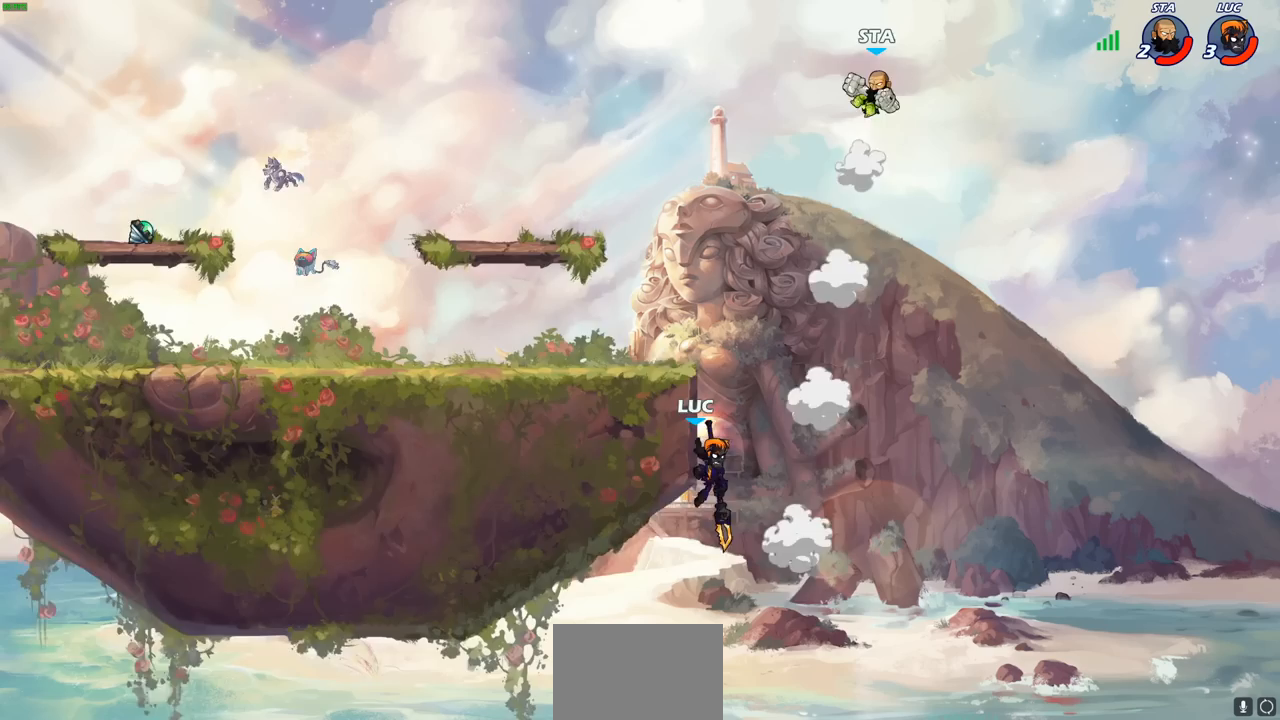
{"buttons": [], "left_stick": "left", "right_stick": "center", "events": [[100, "CROSS", "down"], [117, "left_stick", "up-right"], [167, "CIRCLE", "down"], [167, "left_stick", "up"], [183, "CROSS", "up"], [300, "CIRCLE", "up"], [350, "left_stick", "left"]]}
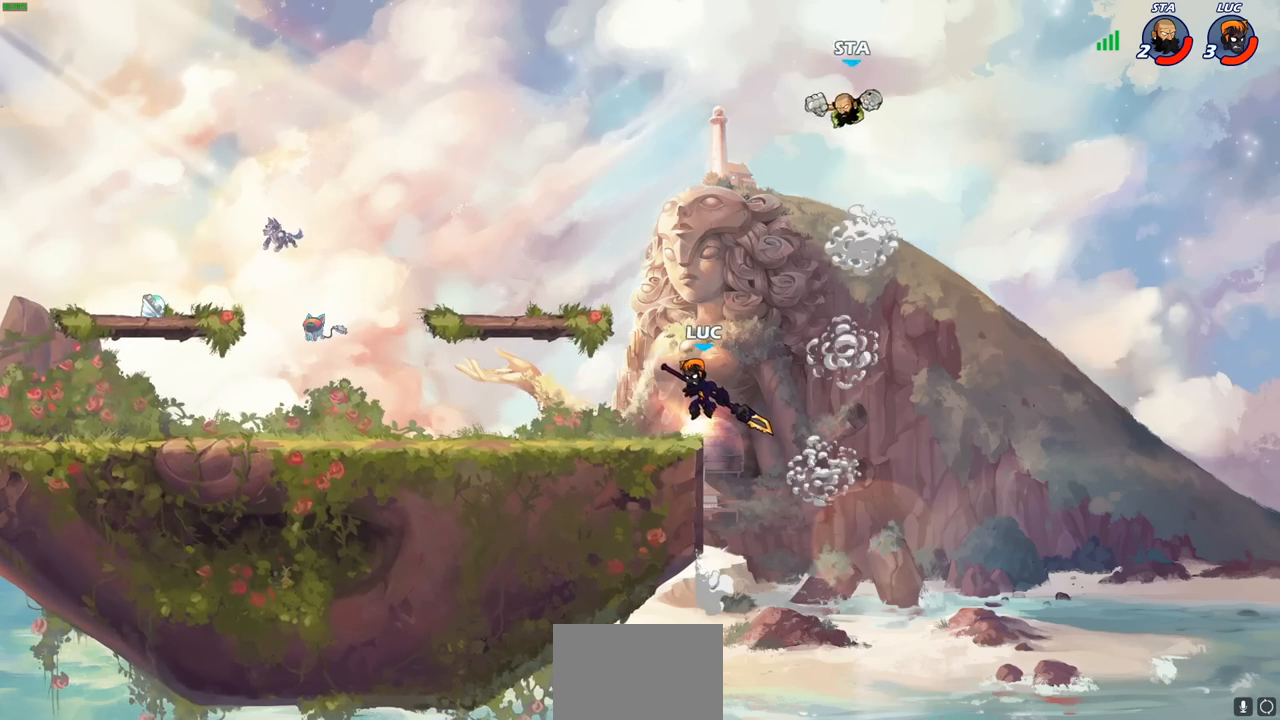
{"buttons": [], "left_stick": "left", "right_stick": "center", "events": [[283, "left_stick", "up-right"], [417, "left_stick", "up-left"], [500, "left_stick", "left"]]}
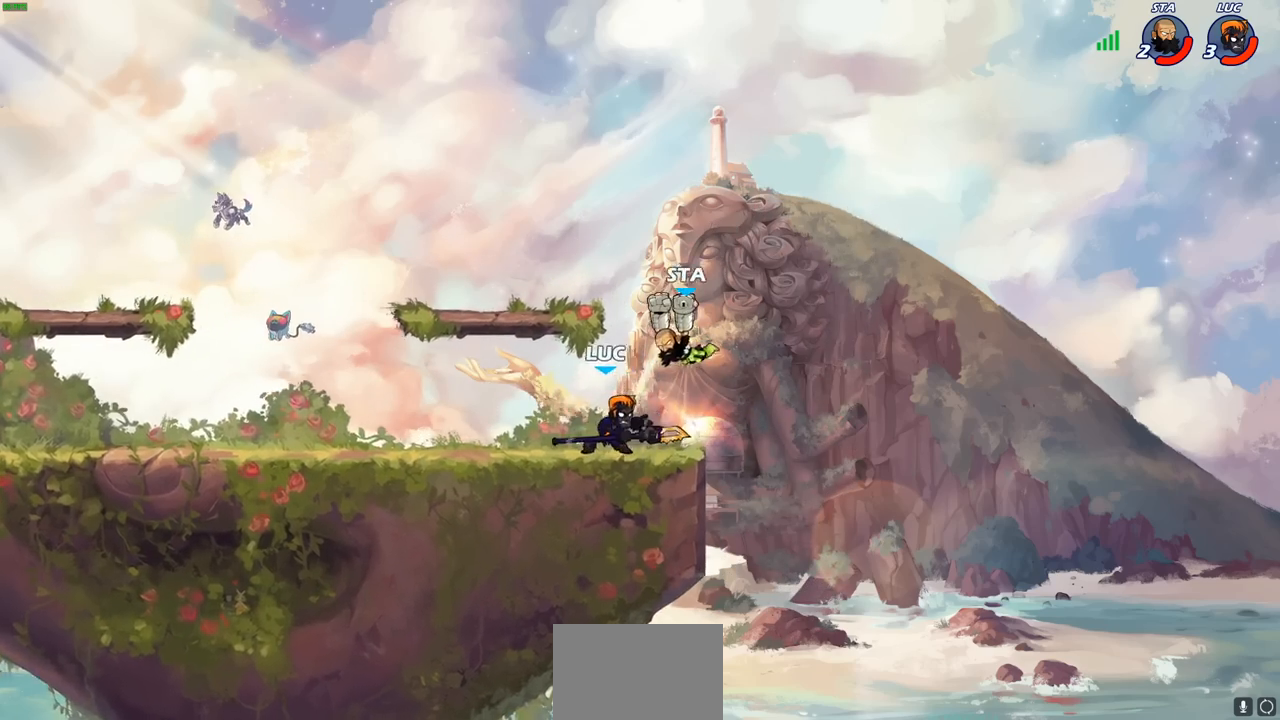
{"buttons": [], "left_stick": "center", "right_stick": "center", "events": [[50, "R2", "down"], [217, "R2", "up"], [250, "left_stick", "right"], [317, "SQUARE", "down"], [400, "SQUARE", "up"], [400, "left_stick", "center"]]}
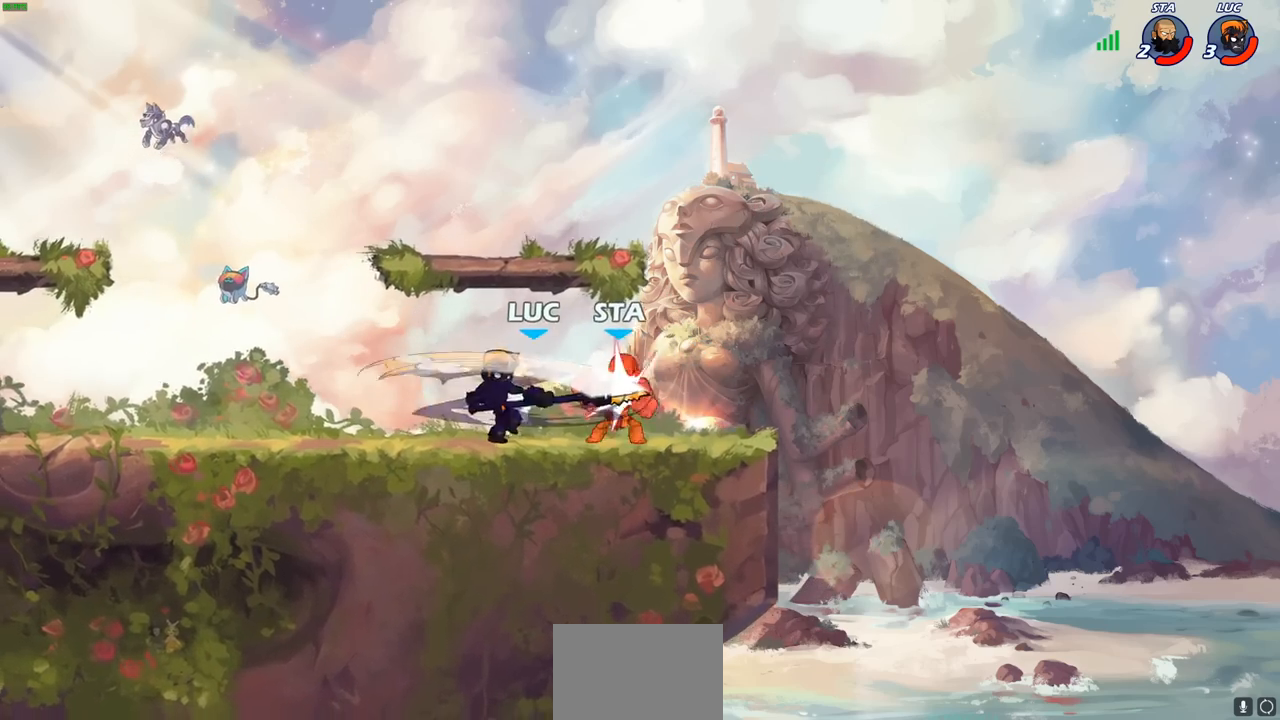
{"buttons": ["SQUARE"], "left_stick": "down", "right_stick": "center", "events": [[333, "left_stick", "down"], [417, "SQUARE", "down"]]}
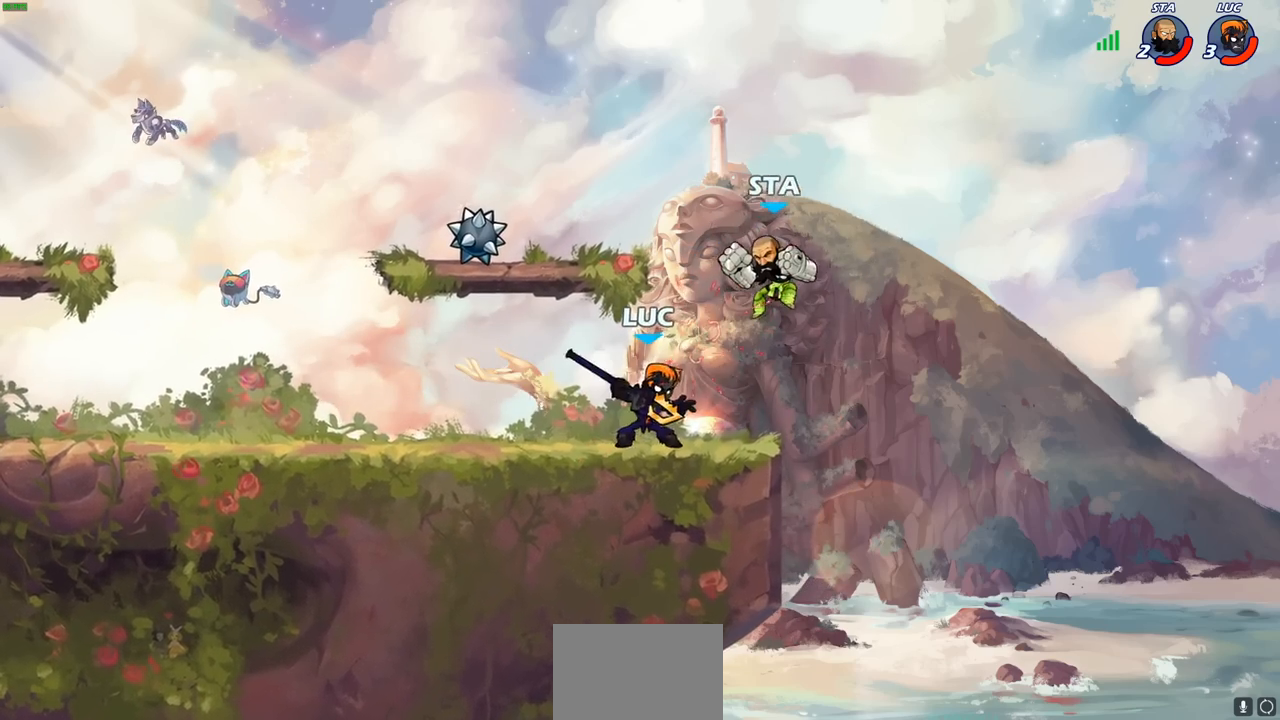
{"buttons": [], "left_stick": "center", "right_stick": "center", "events": [[17, "SQUARE", "up"], [133, "left_stick", "center"]]}
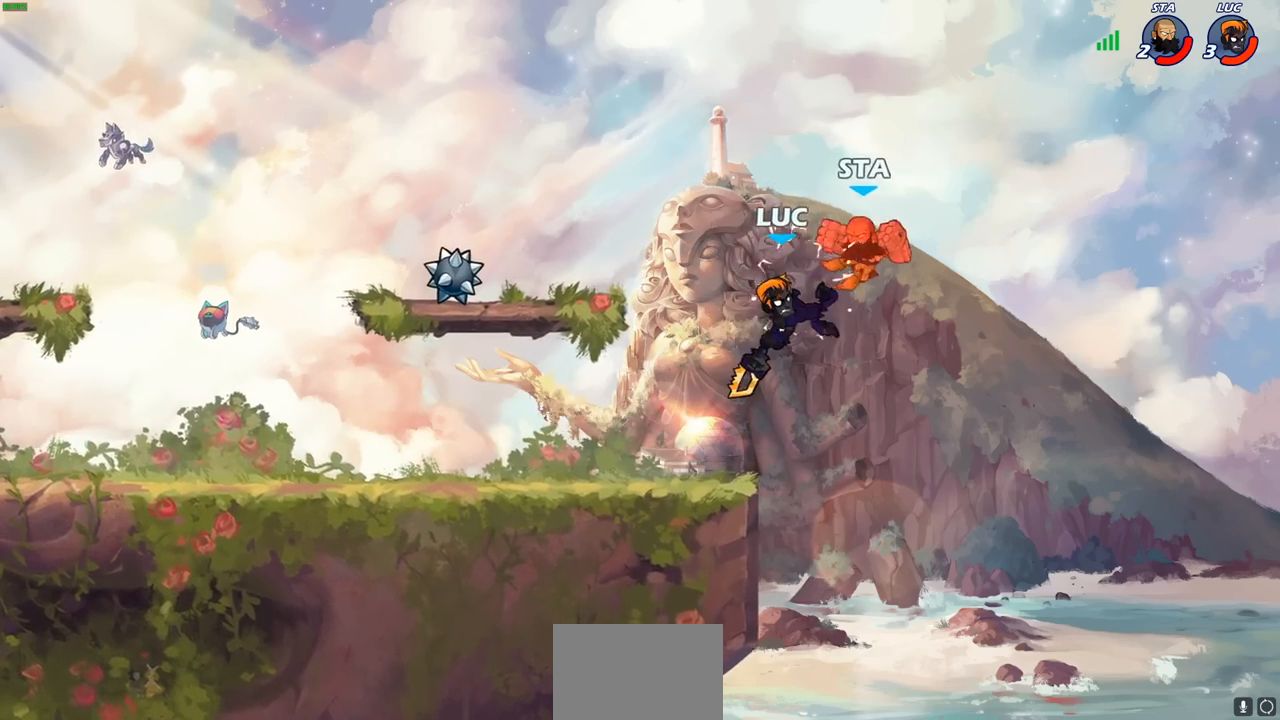
{"buttons": [], "left_stick": "left", "right_stick": "center", "events": [[200, "left_stick", "right"], [233, "CROSS", "down"], [267, "SQUARE", "down"], [300, "CROSS", "up"], [317, "left_stick", "center"], [333, "SQUARE", "up"], [433, "left_stick", "left"]]}
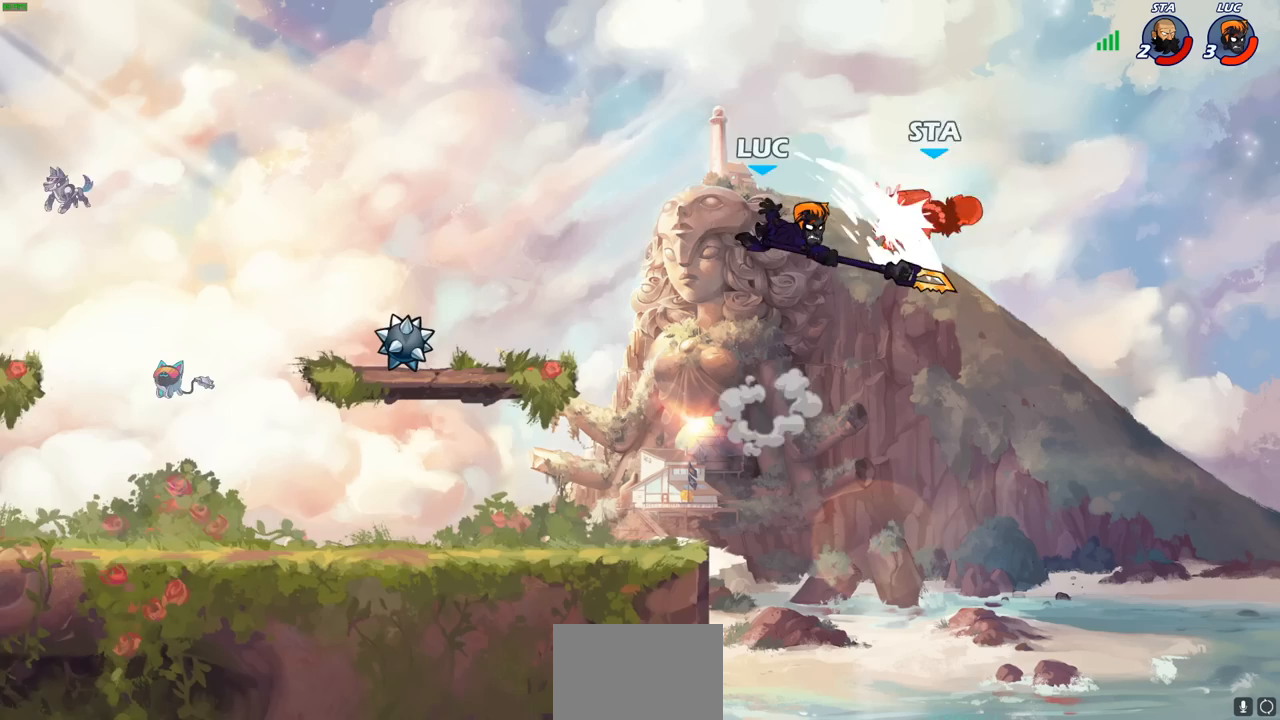
{"buttons": ["CIRCLE"], "left_stick": "left", "right_stick": "center", "events": [[433, "CIRCLE", "down"]]}
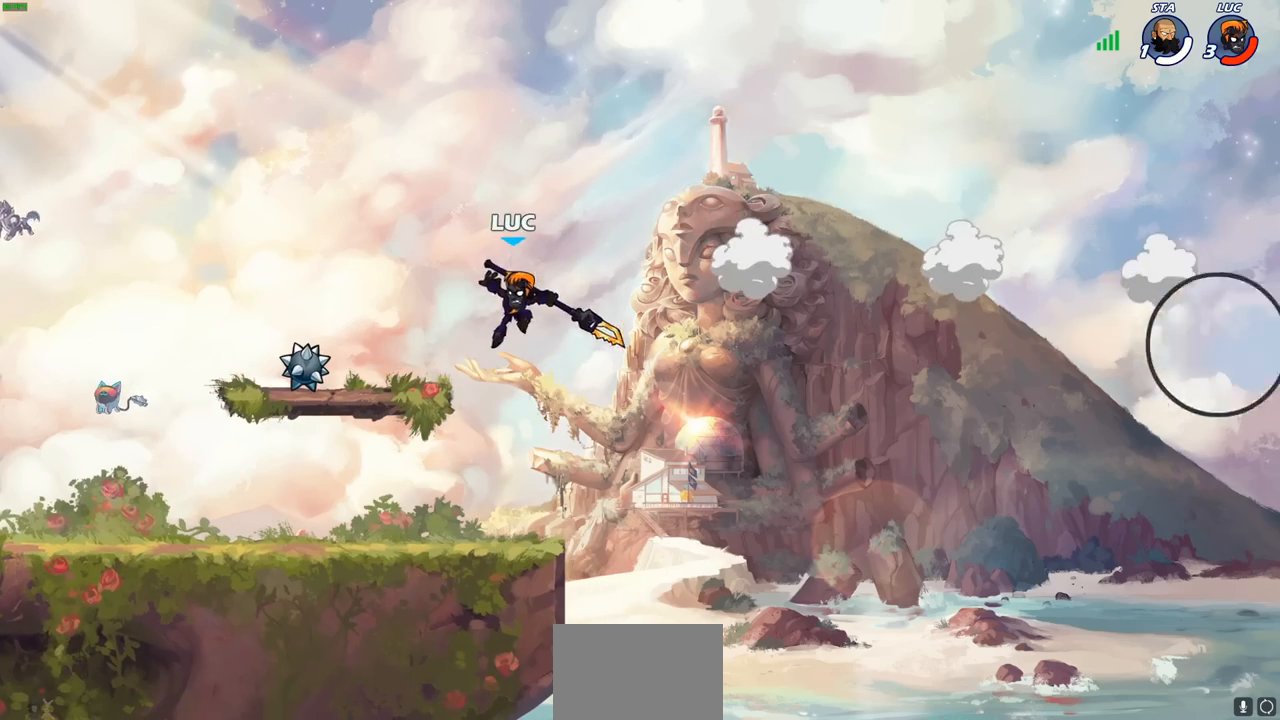
{"buttons": [], "left_stick": "left", "right_stick": "center", "events": [[33, "CIRCLE", "up"]]}
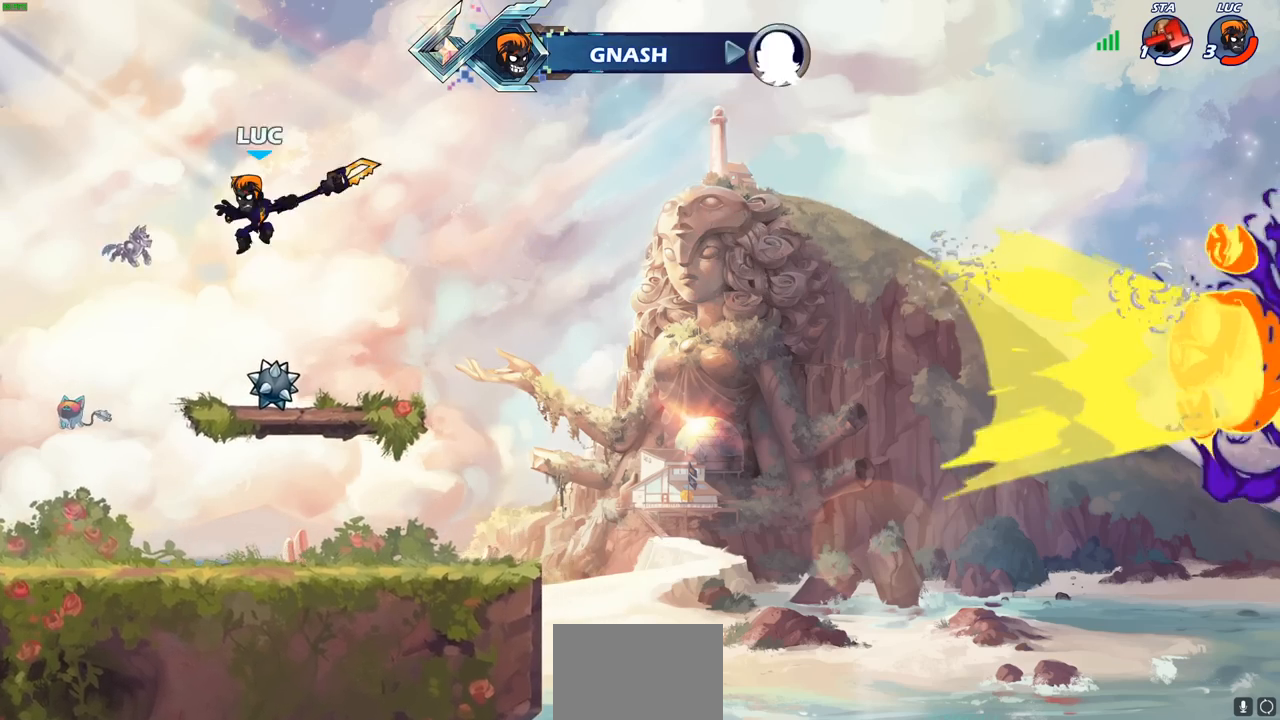
{"buttons": [], "left_stick": "left", "right_stick": "center", "events": [[267, "left_stick", "up-left"], [400, "left_stick", "up-right"], [500, "left_stick", "left"]]}
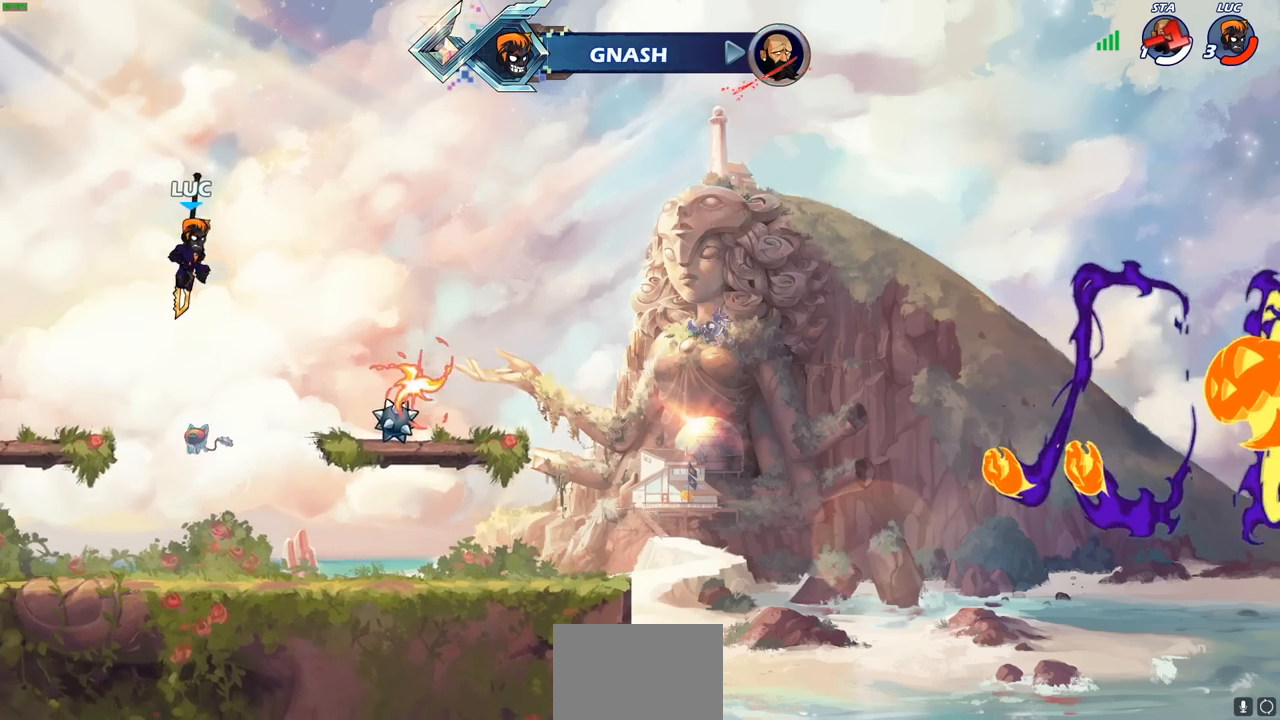
{"buttons": ["CIRCLE", "R2"], "left_stick": "center", "right_stick": "center", "events": [[17, "left_stick", "center"], [150, "R2", "down"], [183, "CIRCLE", "down"]]}
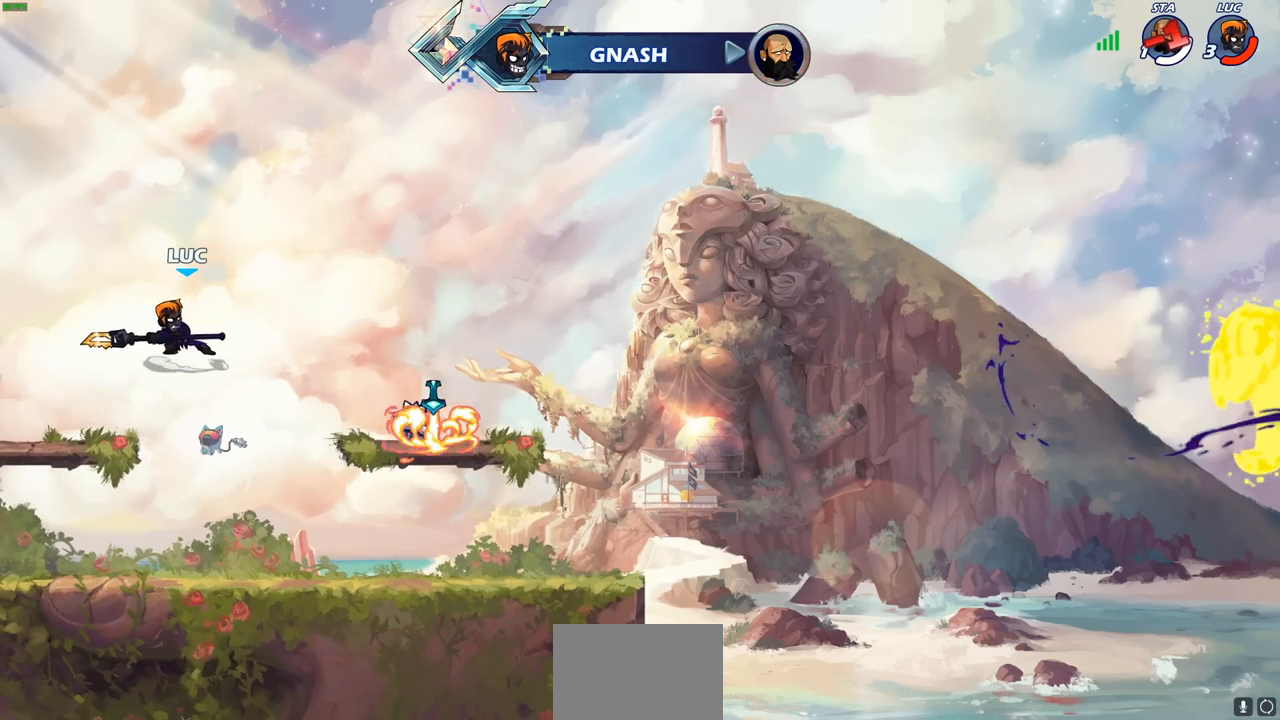
{"buttons": [], "left_stick": "center", "right_stick": "center", "events": [[83, "R2", "up"], [233, "CIRCLE", "up"]]}
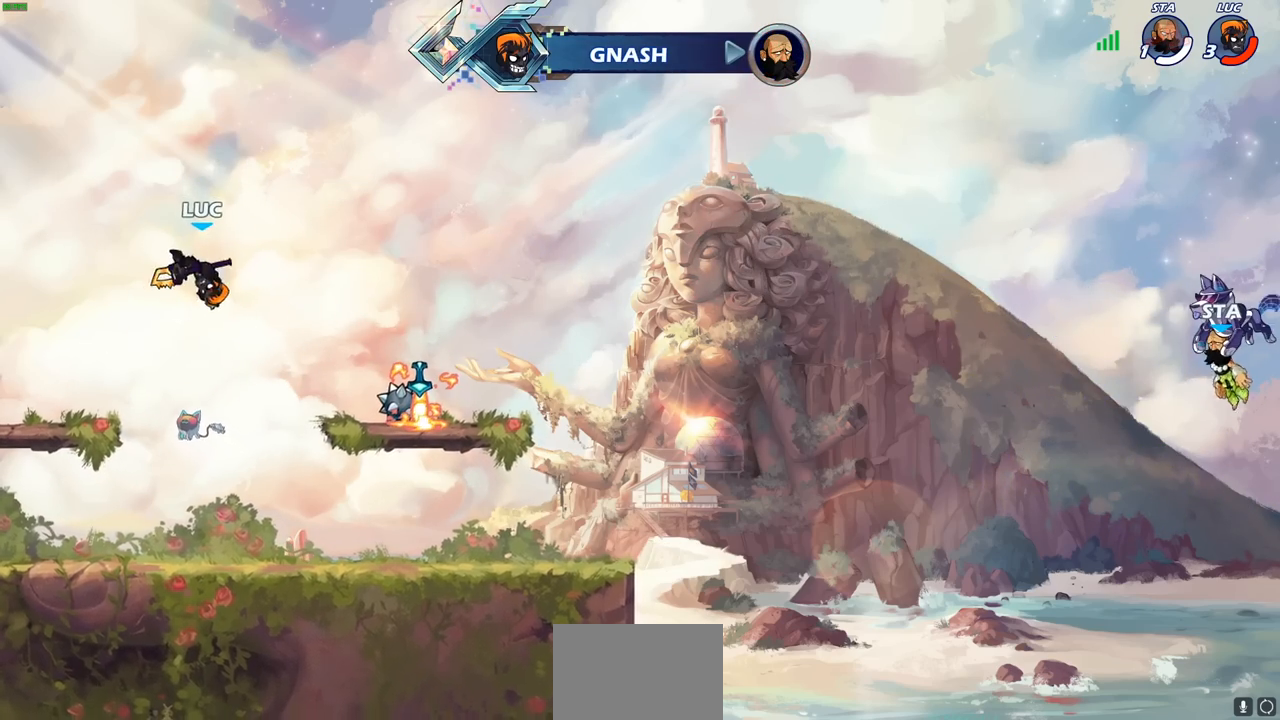
{"buttons": [], "left_stick": "up-right", "right_stick": "center", "events": [[167, "CROSS", "down"], [317, "SQUARE", "down"], [367, "right_stick", "left"], [383, "left_stick", "up"], [417, "CROSS", "up"], [433, "SQUARE", "up"], [433, "left_stick", "up-right"], [433, "right_stick", "center"]]}
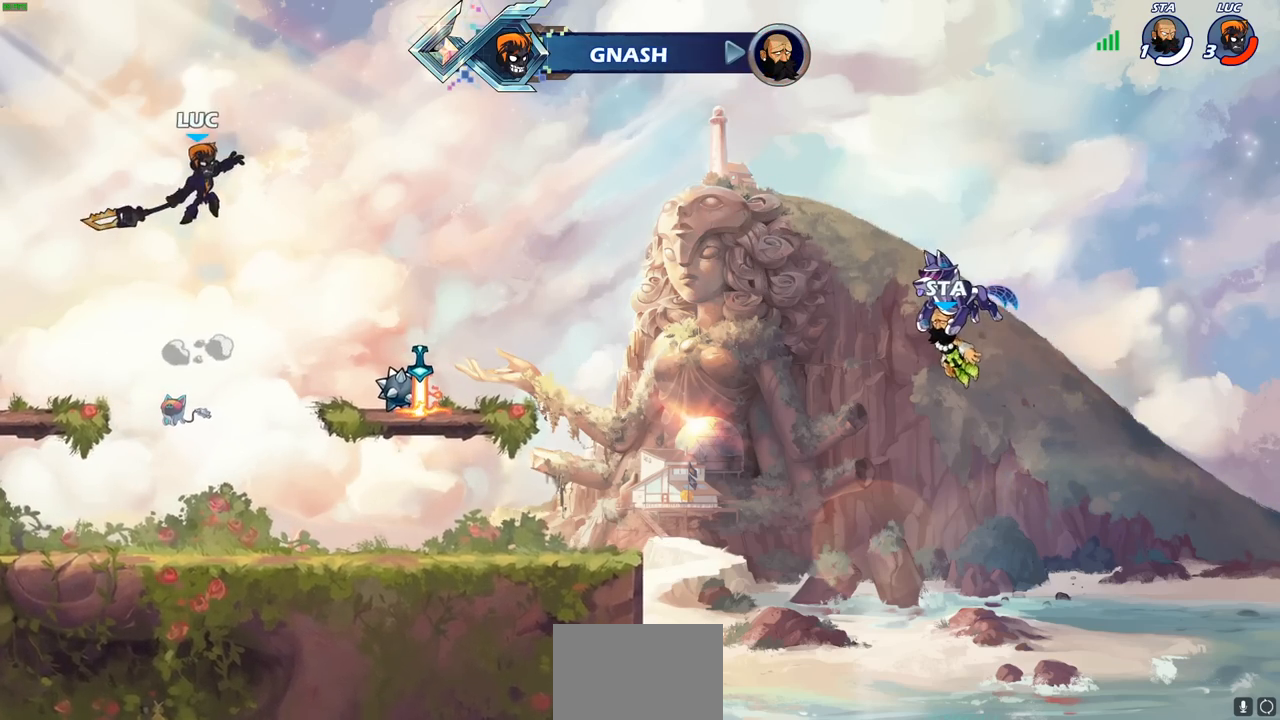
{"buttons": [], "left_stick": "up-right", "right_stick": "center", "events": []}
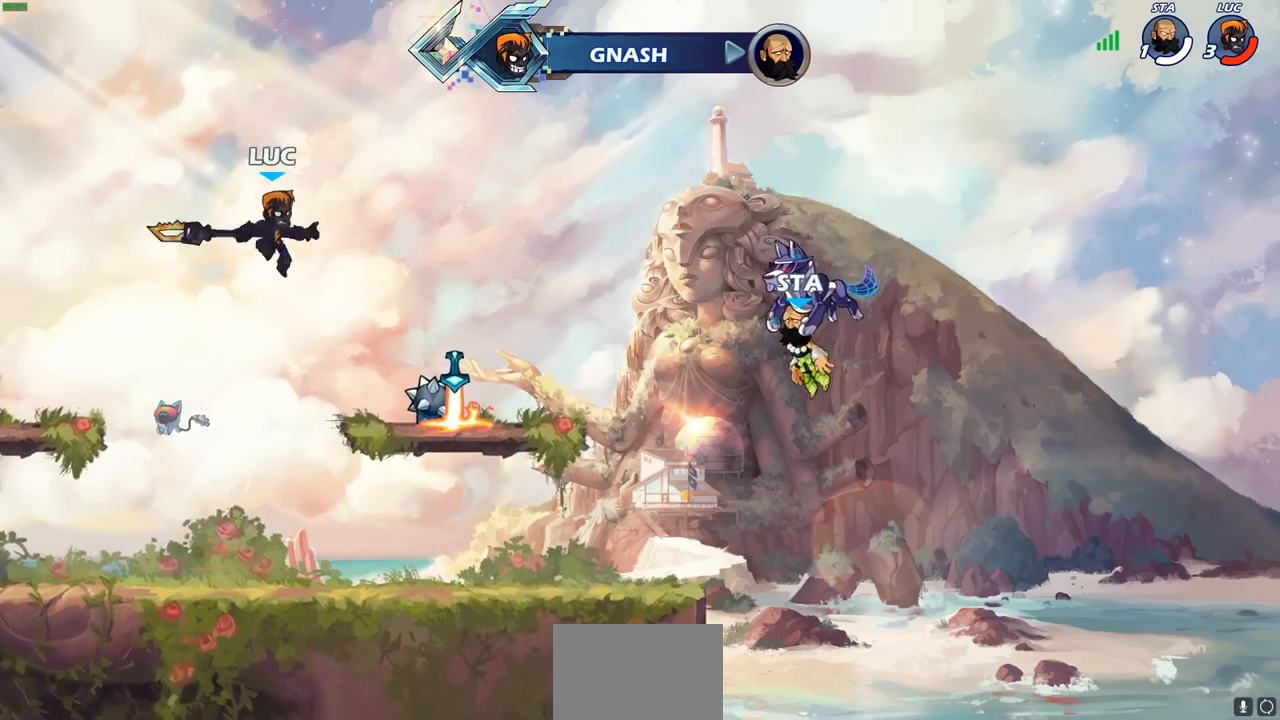
{"buttons": [], "left_stick": "up", "right_stick": "center", "events": [[300, "left_stick", "left"], [333, "CROSS", "down"], [400, "CROSS", "up"], [483, "left_stick", "up"]]}
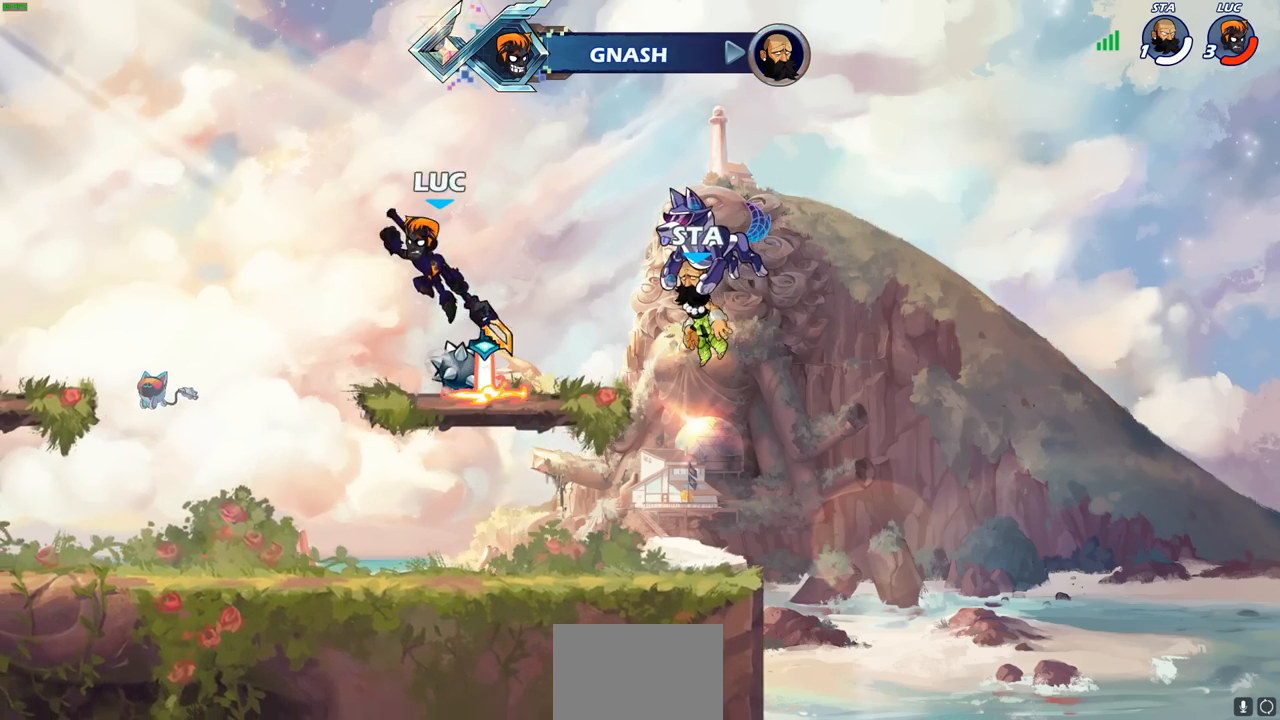
{"buttons": [], "left_stick": "down-right", "right_stick": "center", "events": [[33, "R1", "down"], [117, "R1", "up"], [217, "left_stick", "center"], [467, "left_stick", "down-right"]]}
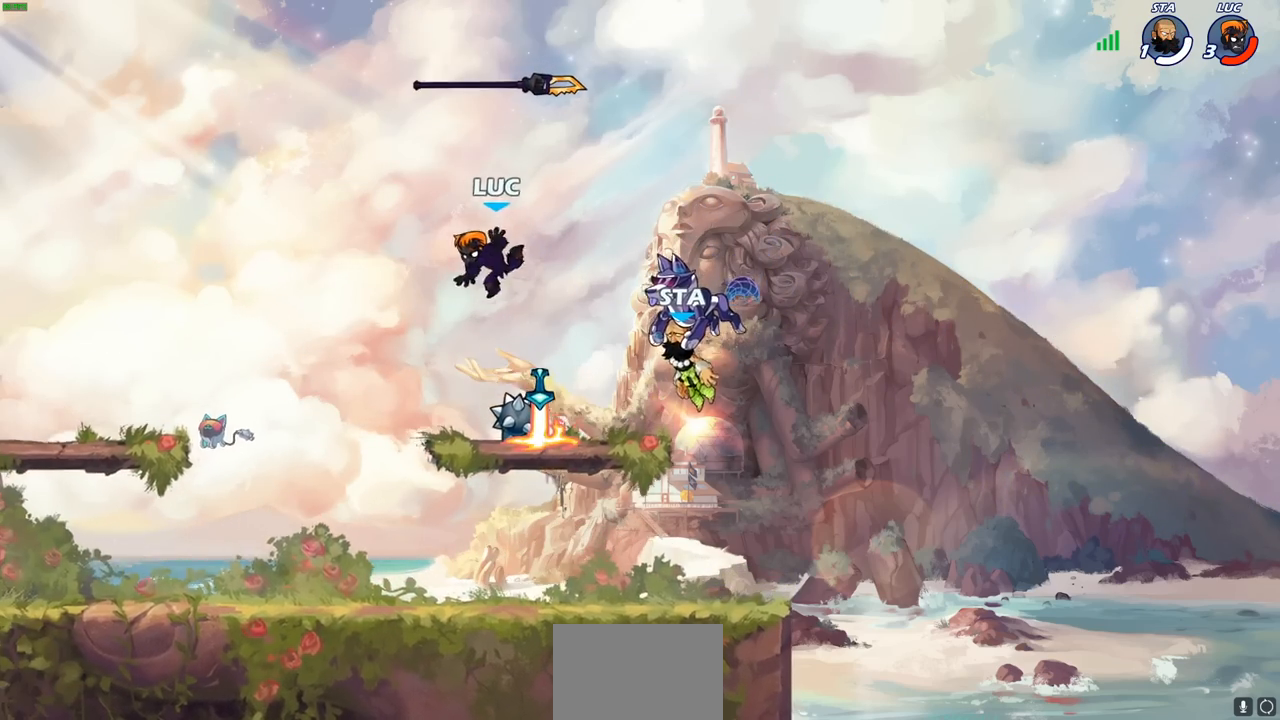
{"buttons": [], "left_stick": "up-right", "right_stick": "center", "events": [[150, "left_stick", "down-left"], [200, "R1", "down"], [233, "left_stick", "up-left"], [267, "CROSS", "down"], [350, "R1", "up"], [367, "left_stick", "center"], [383, "CROSS", "up"], [500, "left_stick", "up-right"]]}
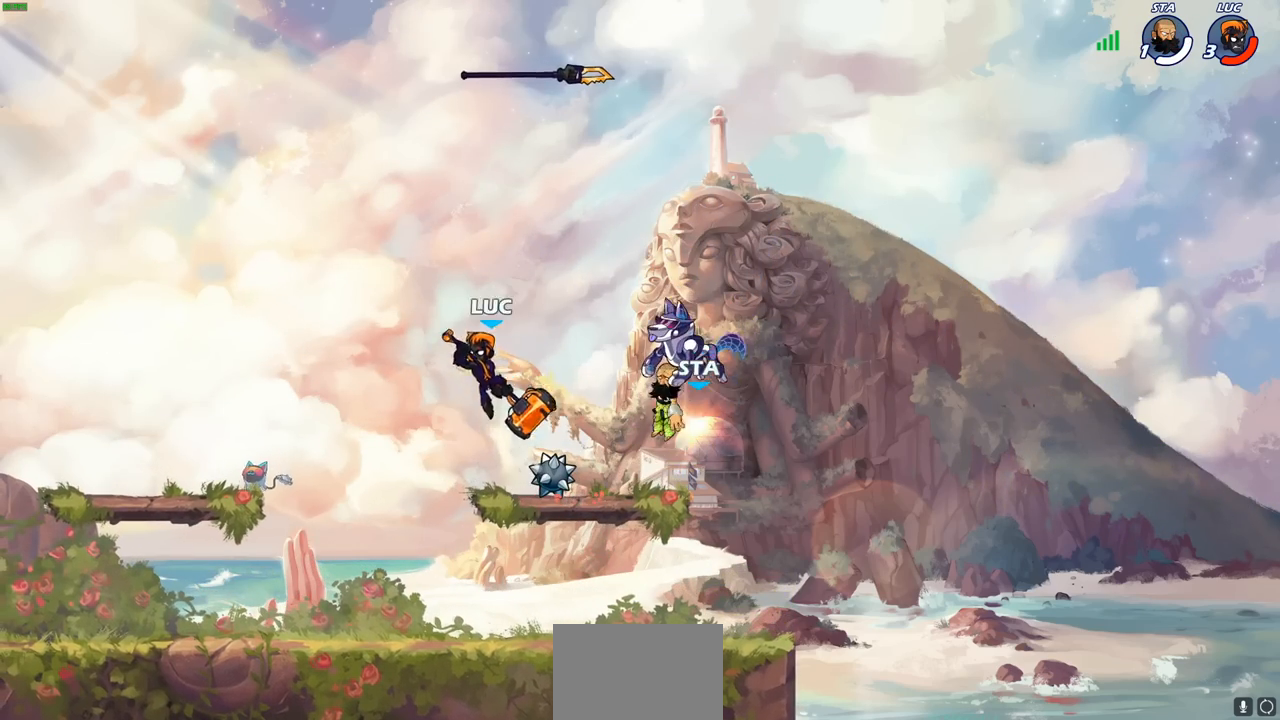
{"buttons": [], "left_stick": "center", "right_stick": "center", "events": [[17, "CROSS", "down"], [100, "CROSS", "up"], [117, "left_stick", "up"], [183, "R1", "down"], [267, "R1", "up"], [283, "left_stick", "center"]]}
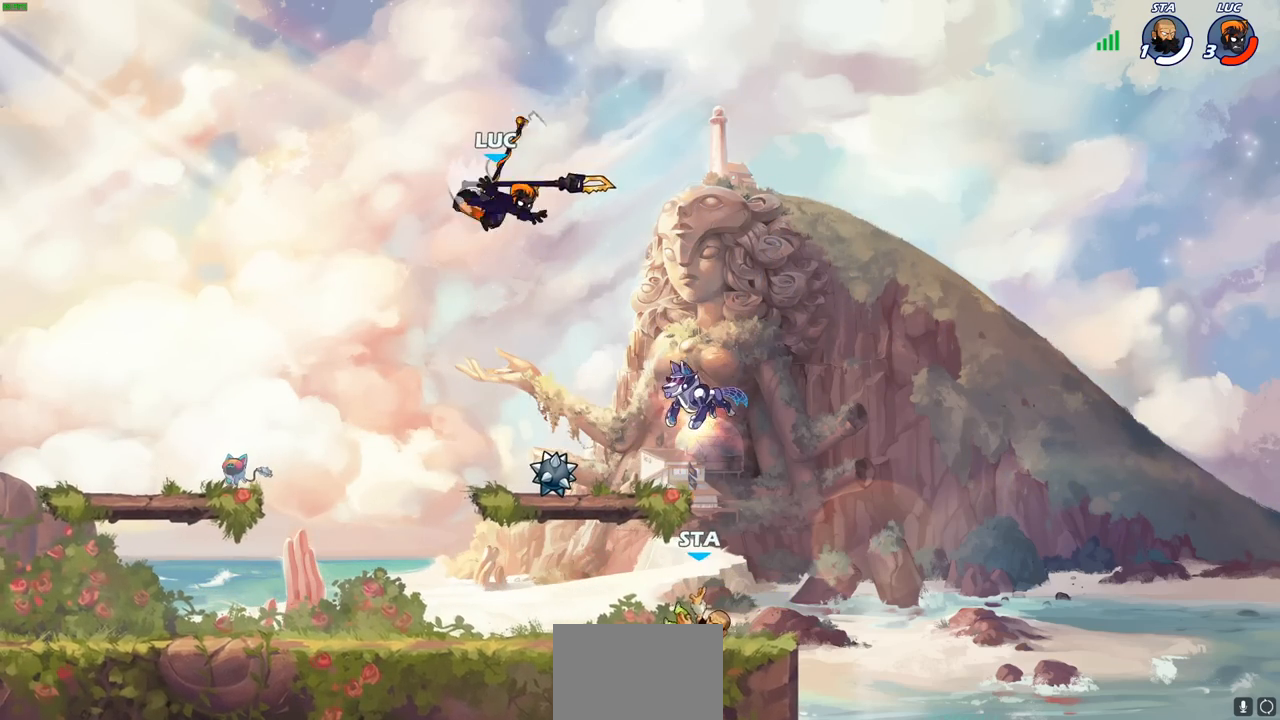
{"buttons": [], "left_stick": "down-right", "right_stick": "center", "events": [[100, "left_stick", "right"], [283, "left_stick", "down-right"]]}
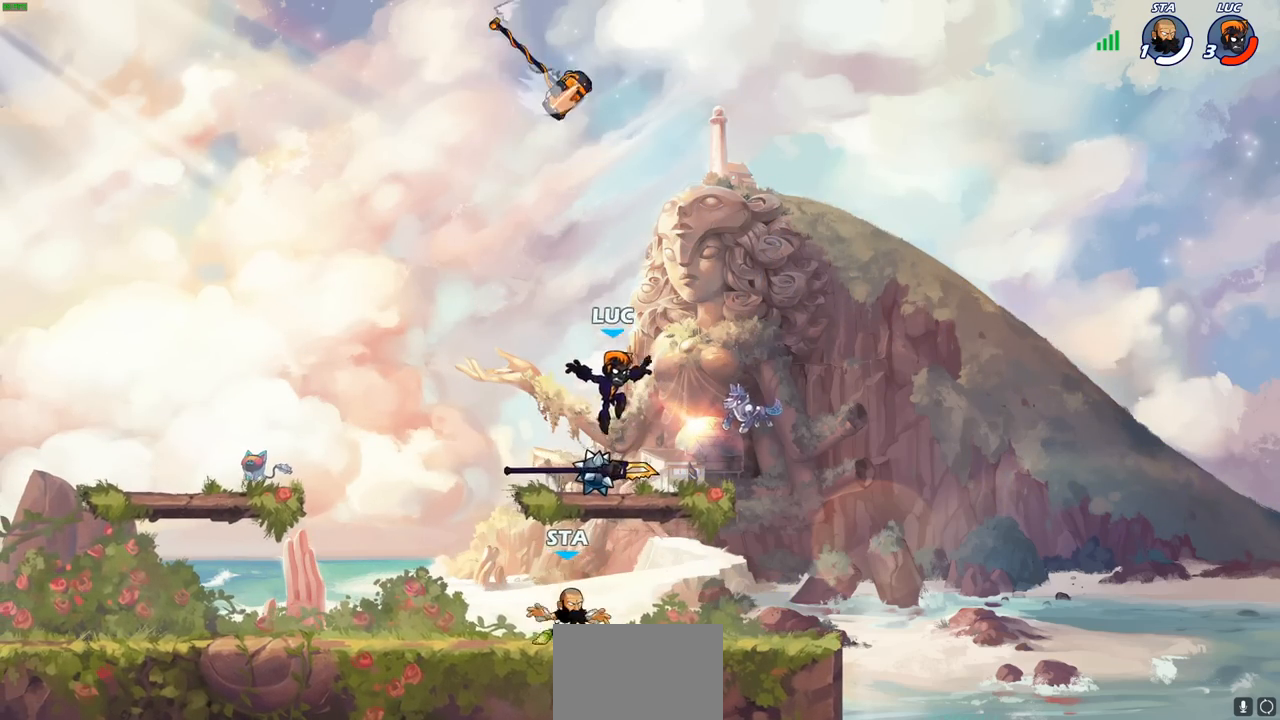
{"buttons": ["SQUARE"], "left_stick": "right", "right_stick": "center", "events": [[100, "left_stick", "down"], [117, "R1", "down"], [267, "R1", "up"], [317, "left_stick", "left"], [483, "SQUARE", "down"], [500, "left_stick", "right"]]}
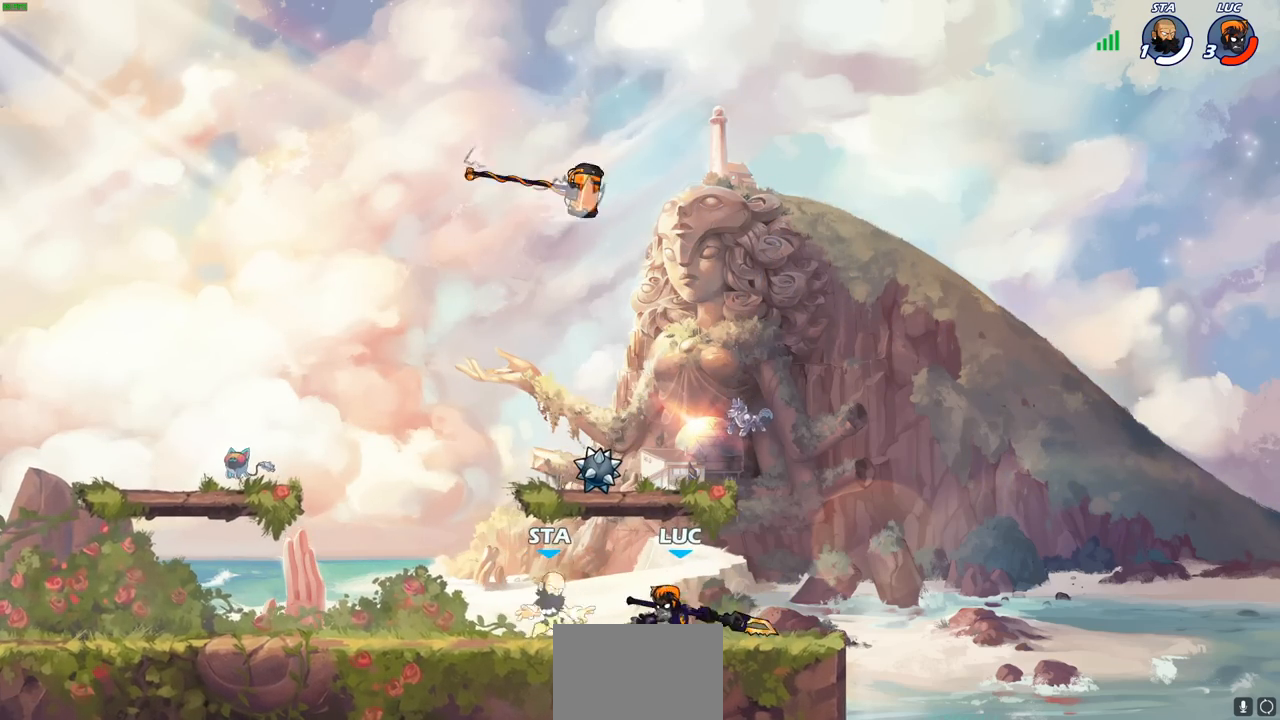
{"buttons": [], "left_stick": "center", "right_stick": "center", "events": [[17, "left_stick", "center"], [67, "SQUARE", "up"]]}
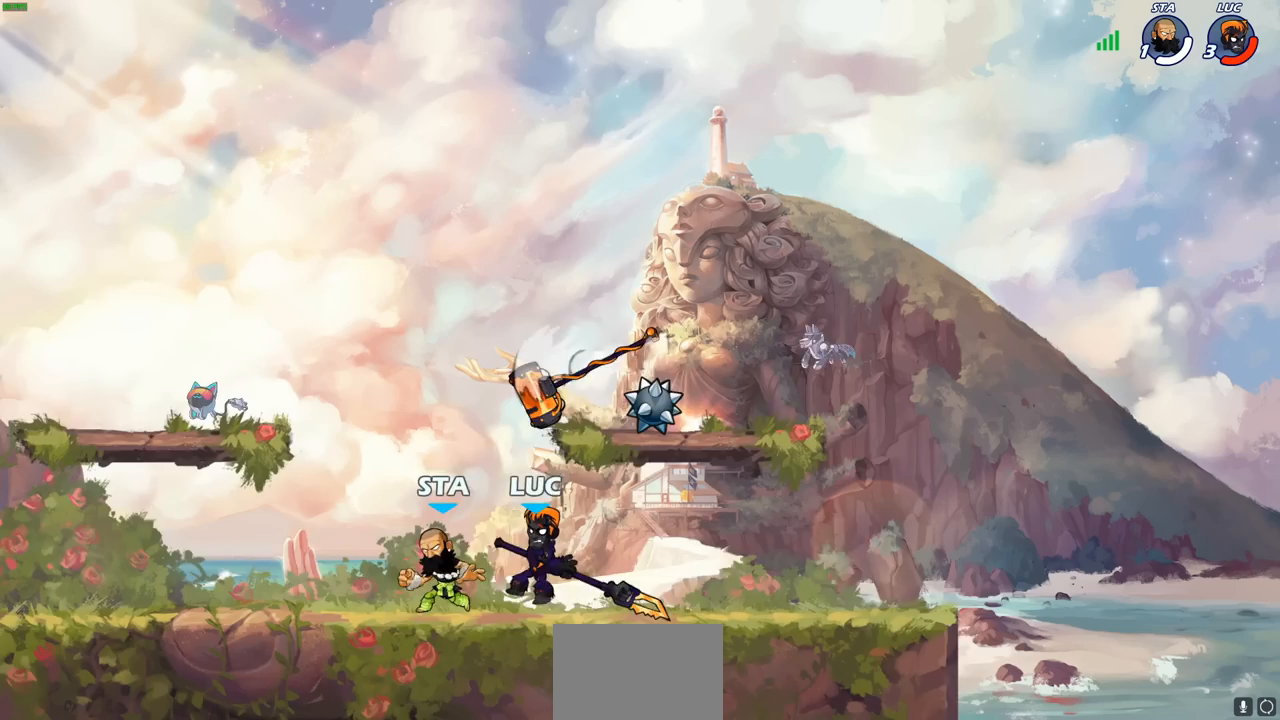
{"buttons": [], "left_stick": "up-left", "right_stick": "center", "events": [[183, "left_stick", "right"], [200, "CROSS", "down"], [250, "left_stick", "up-right"], [267, "R2", "down"], [333, "CROSS", "up"], [467, "R2", "up"], [483, "left_stick", "up-left"]]}
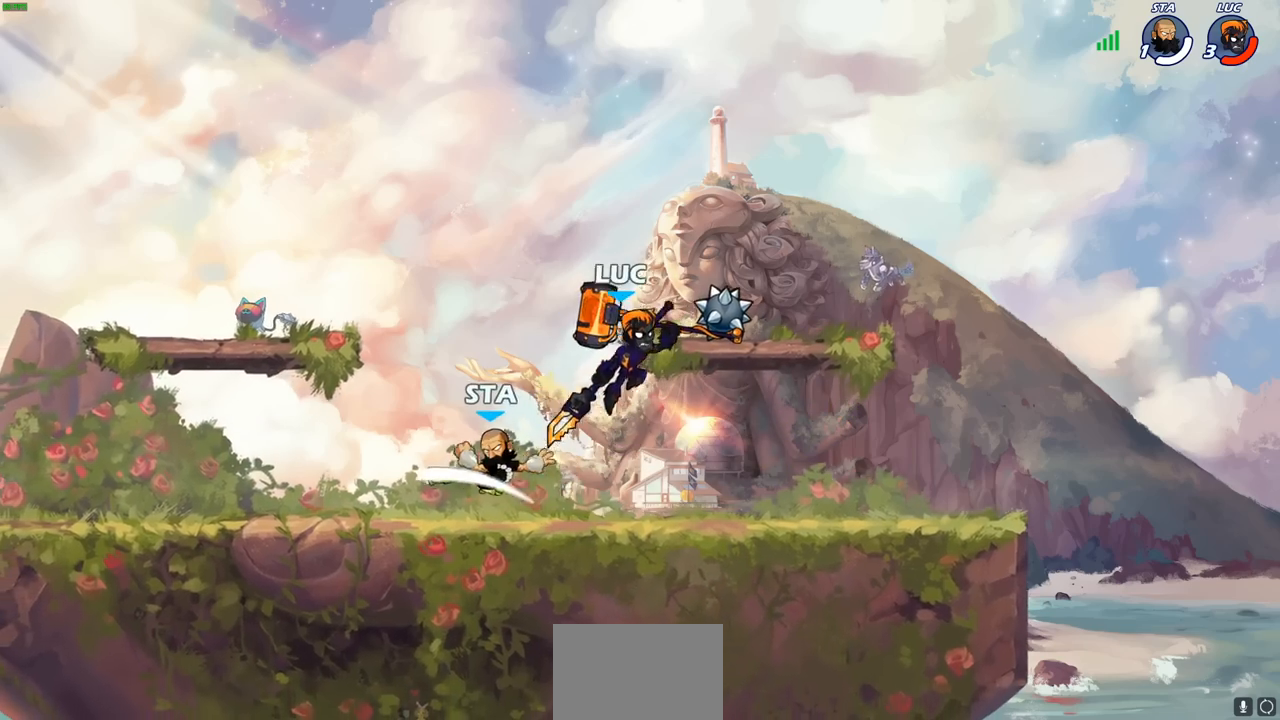
{"buttons": [], "left_stick": "center", "right_stick": "center", "events": [[117, "left_stick", "left"], [233, "left_stick", "down-left"], [367, "SQUARE", "down"], [400, "left_stick", "center"], [433, "SQUARE", "up"]]}